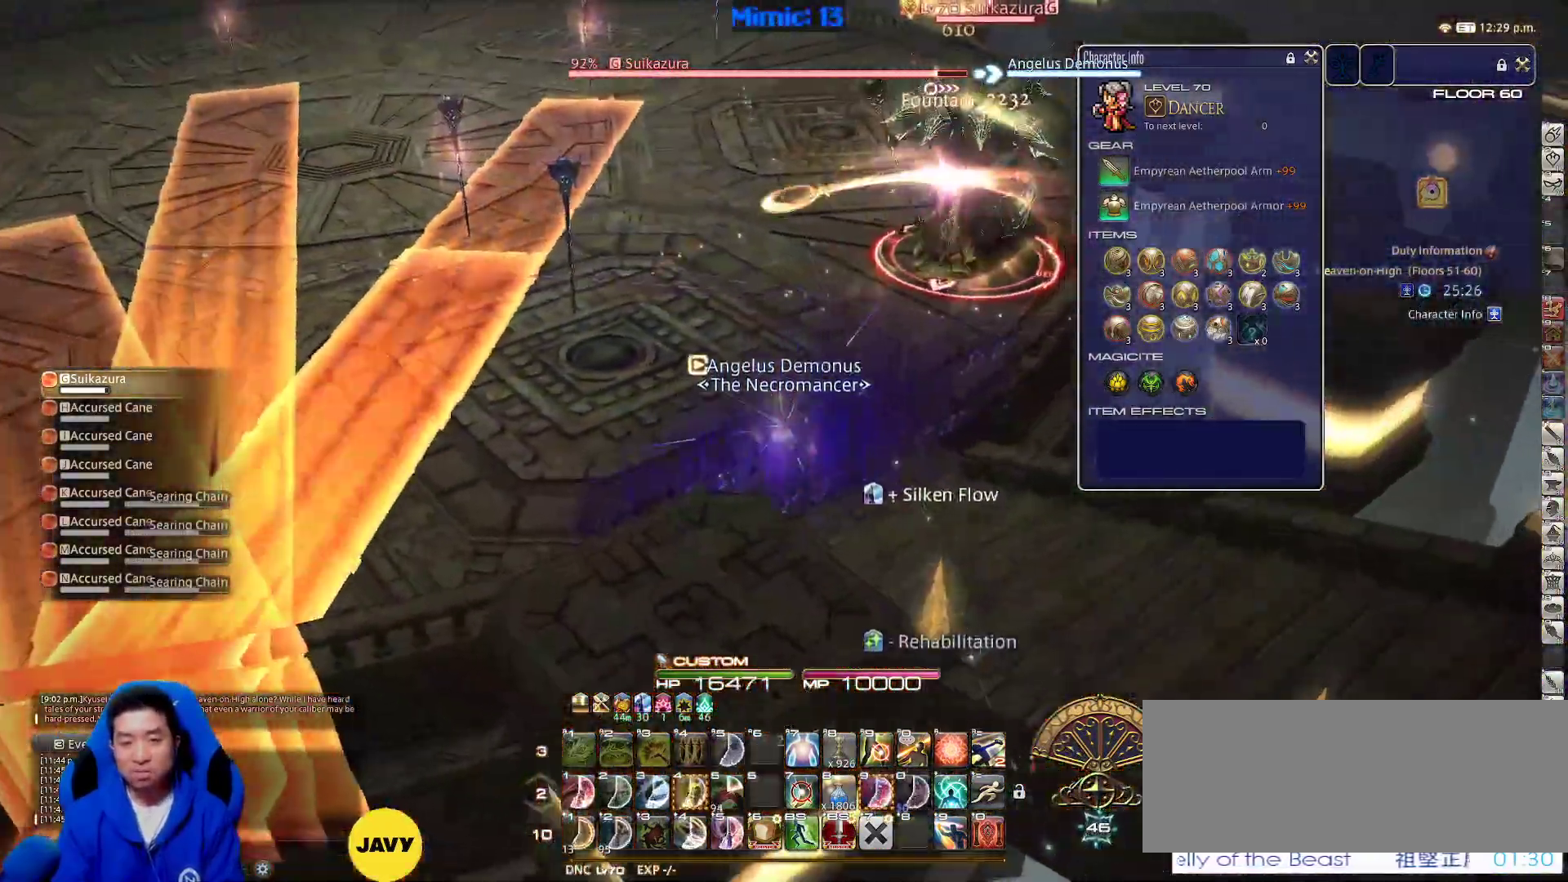
Gameplay with keyboard; each line is a JSON object with the keys held at the frame after it. "events" lists presses ("down") and releases ("up") of ".", "/", "0", "1", "2", "3", "4", "5", "6", "7", "8", "9", "a", "alt_l", "alt_r", "b", "backslash", "backspace", "c", "caps_lock", "comma", "ctrl_l", "ctrl_r", "d", "down", "e", "equals", "escape", "f", "f1", "f10", "f11", "f12", "f2", "f3", "f4", "f5", "f6", "f7", "f8", "f9", "g", "h", "i", "j", "k", "l", "lbracket", "left", "m", "minus", "n", "o", "p", "q", "quote", "r", "rbracket", "return", "right", "s", "semicolon", "shift_l", "shift_r", "space", "super", "t", "tab", "tilde", "u", "up", "v", "w", "x", "y" and "z" between this image and that frame as [ms after this image, input, new state], when the widget could be followed in between. No other keys are recorded. Mouse input is not recorded.
{"keys": ["lbracket", "w"], "events": [[17, "d", "up"], [17, "space", "up"], [333, "rbracket", "down"], [433, "rbracket", "up"], [483, "lbracket", "down"]]}
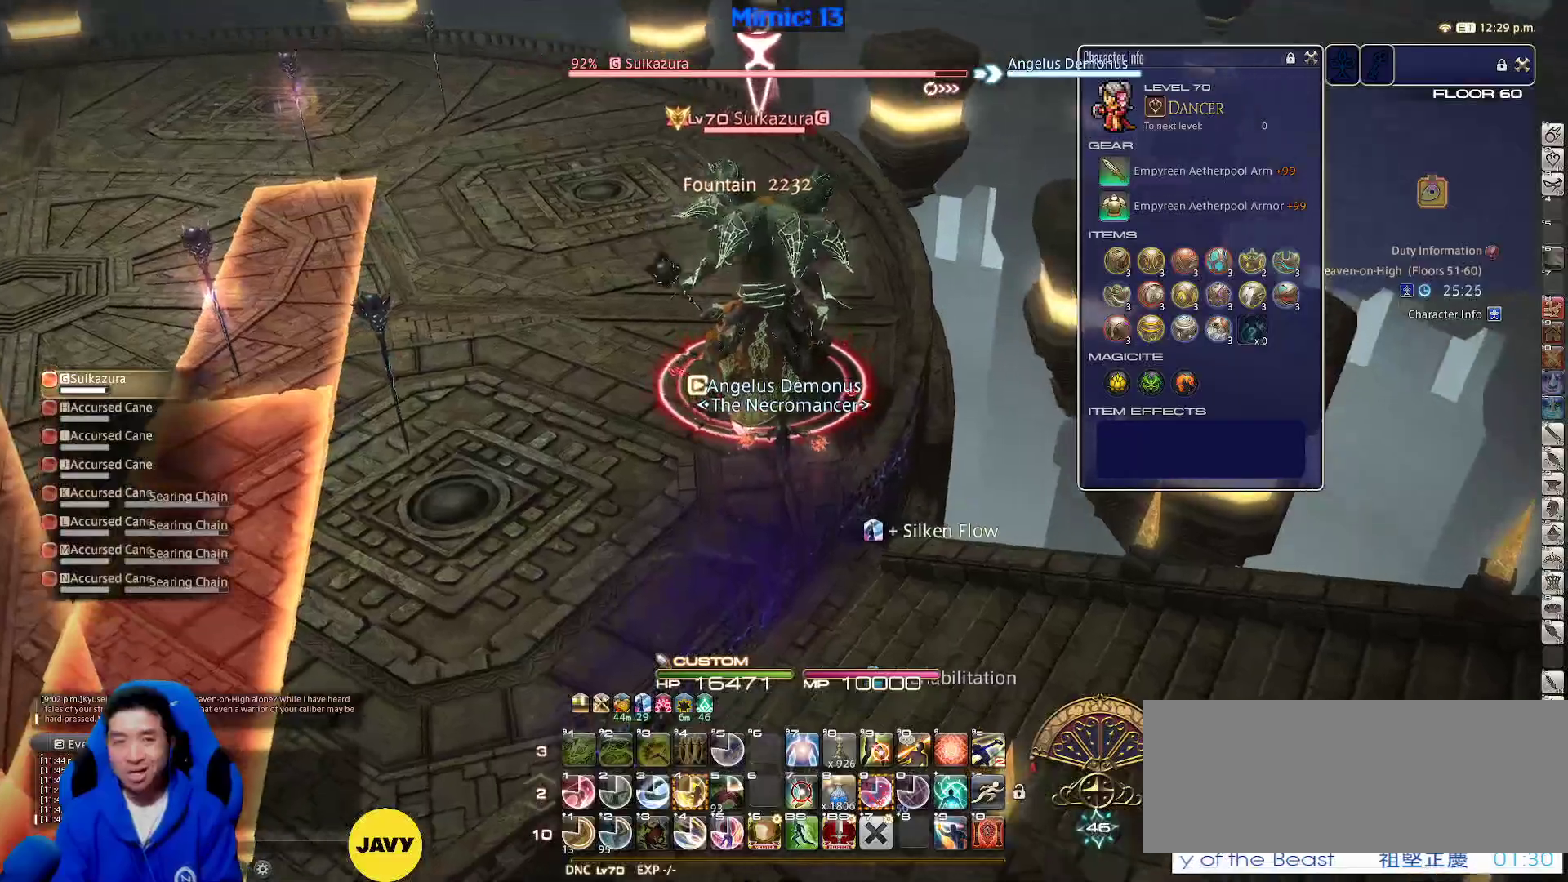
{"keys": ["w"], "events": [[67, "lbracket", "up"]]}
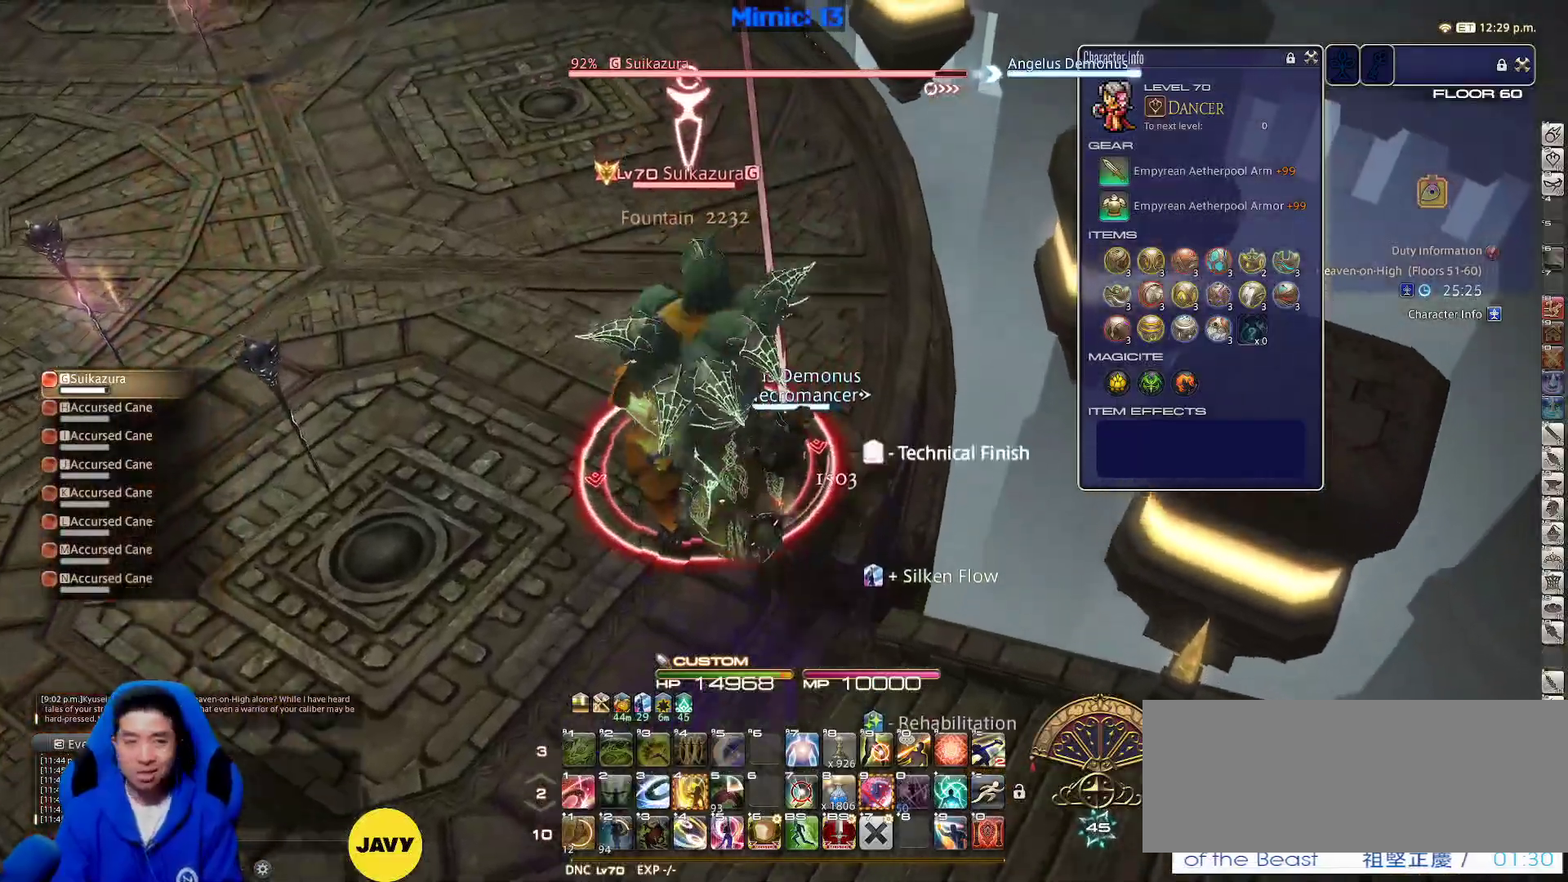
{"keys": ["d", "p", "space", "w"], "events": [[133, "4", "down"], [250, "4", "up"], [283, "p", "down"], [367, "minus", "down"], [483, "d", "down"], [483, "minus", "up"], [483, "space", "down"]]}
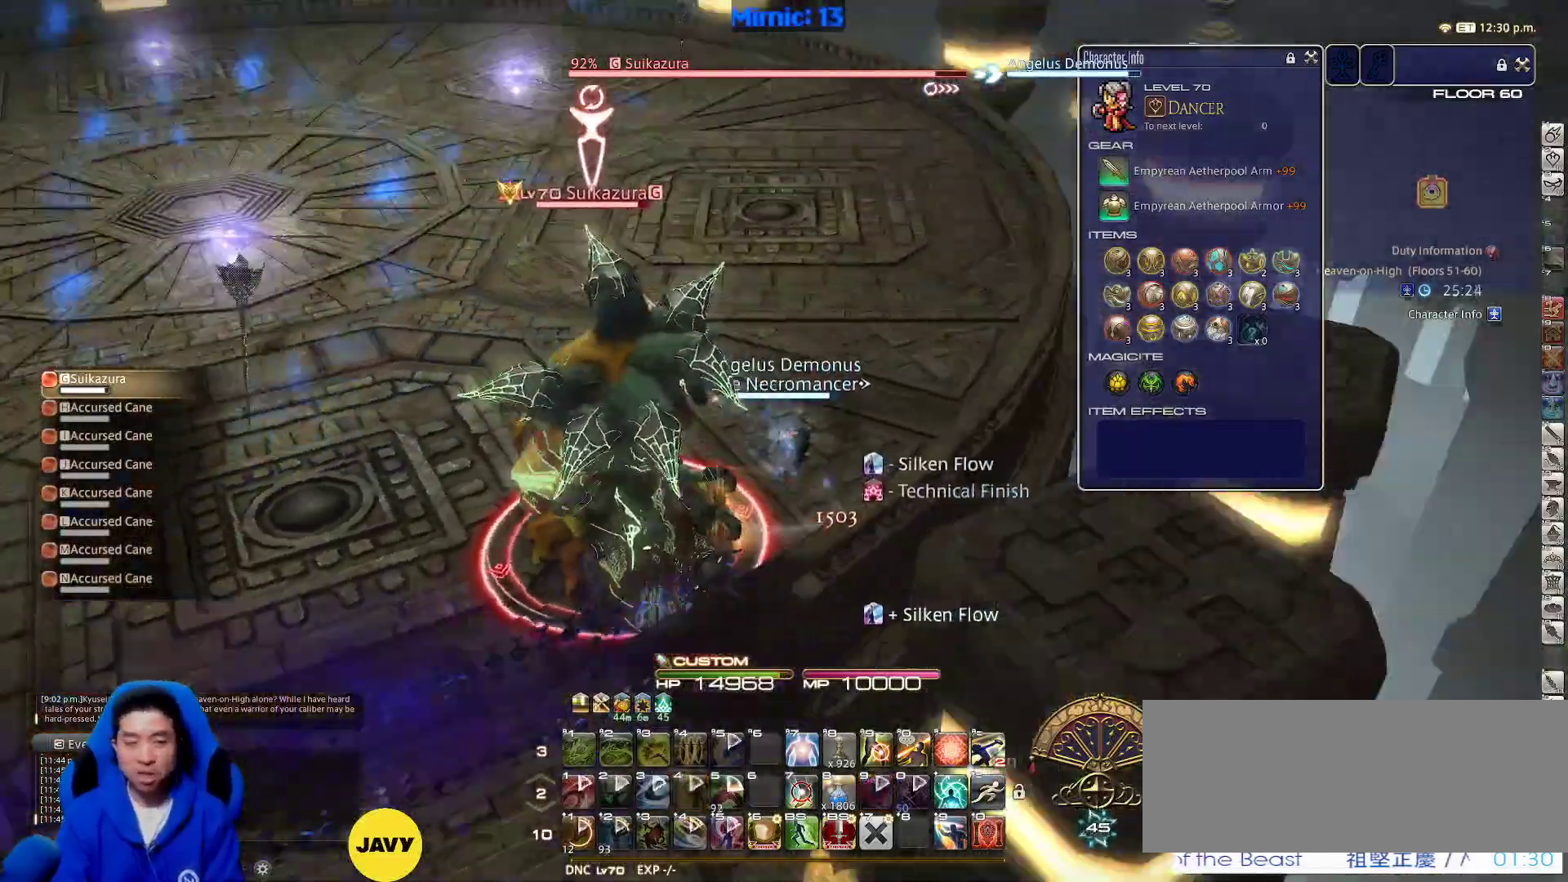
{"keys": ["w"], "events": [[100, "space", "up"], [167, "d", "up"], [217, "p", "up"]]}
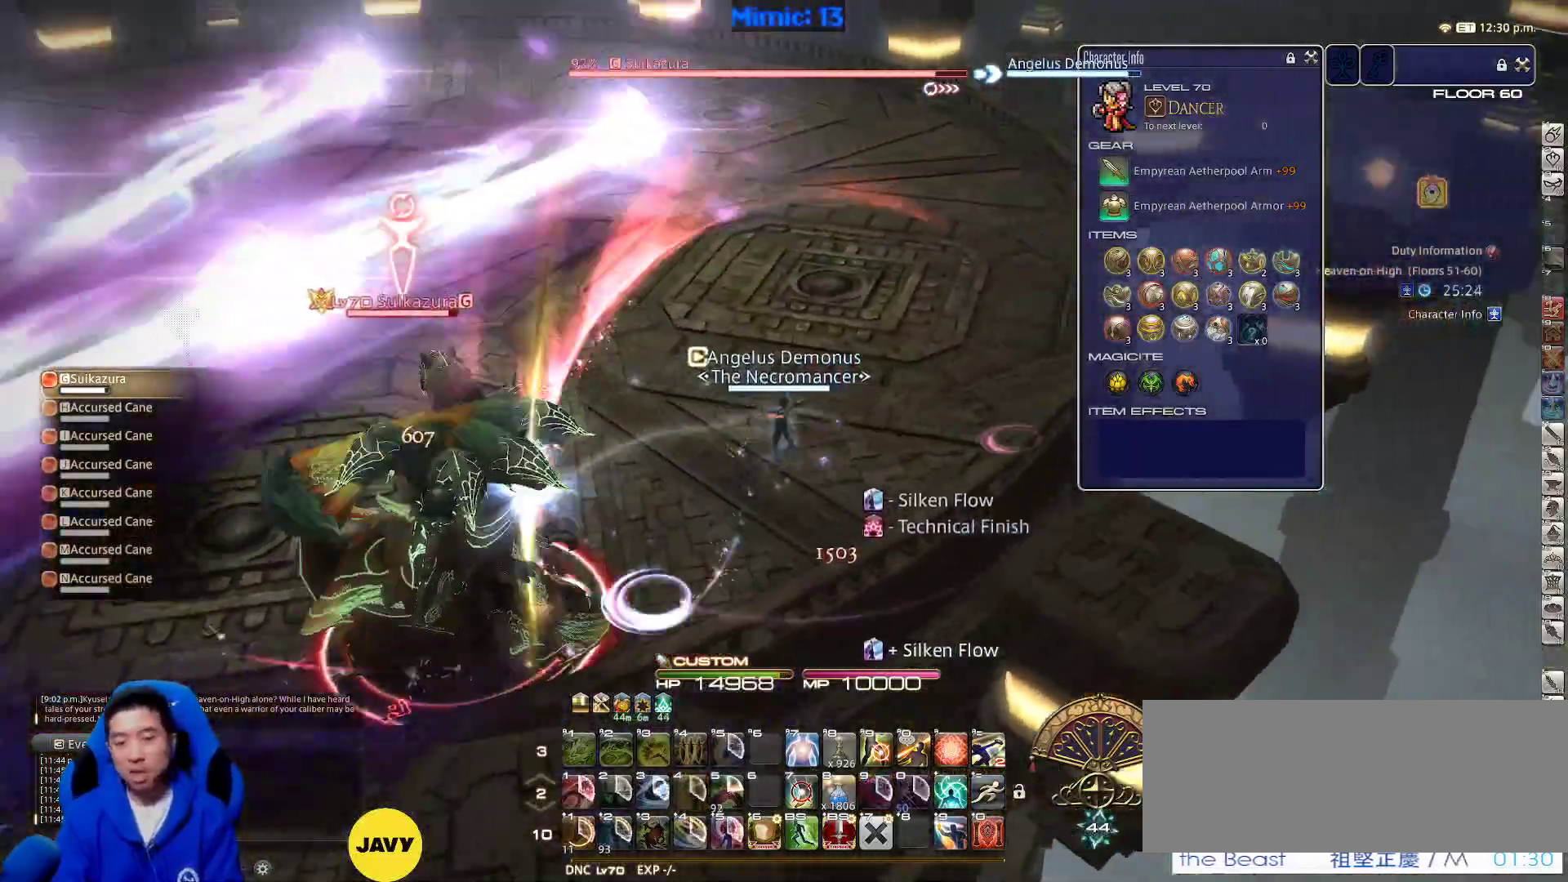
{"keys": ["w"], "events": [[217, "d", "down"], [317, "p", "down"], [317, "space", "down"], [450, "d", "up"], [450, "p", "up"], [450, "space", "up"]]}
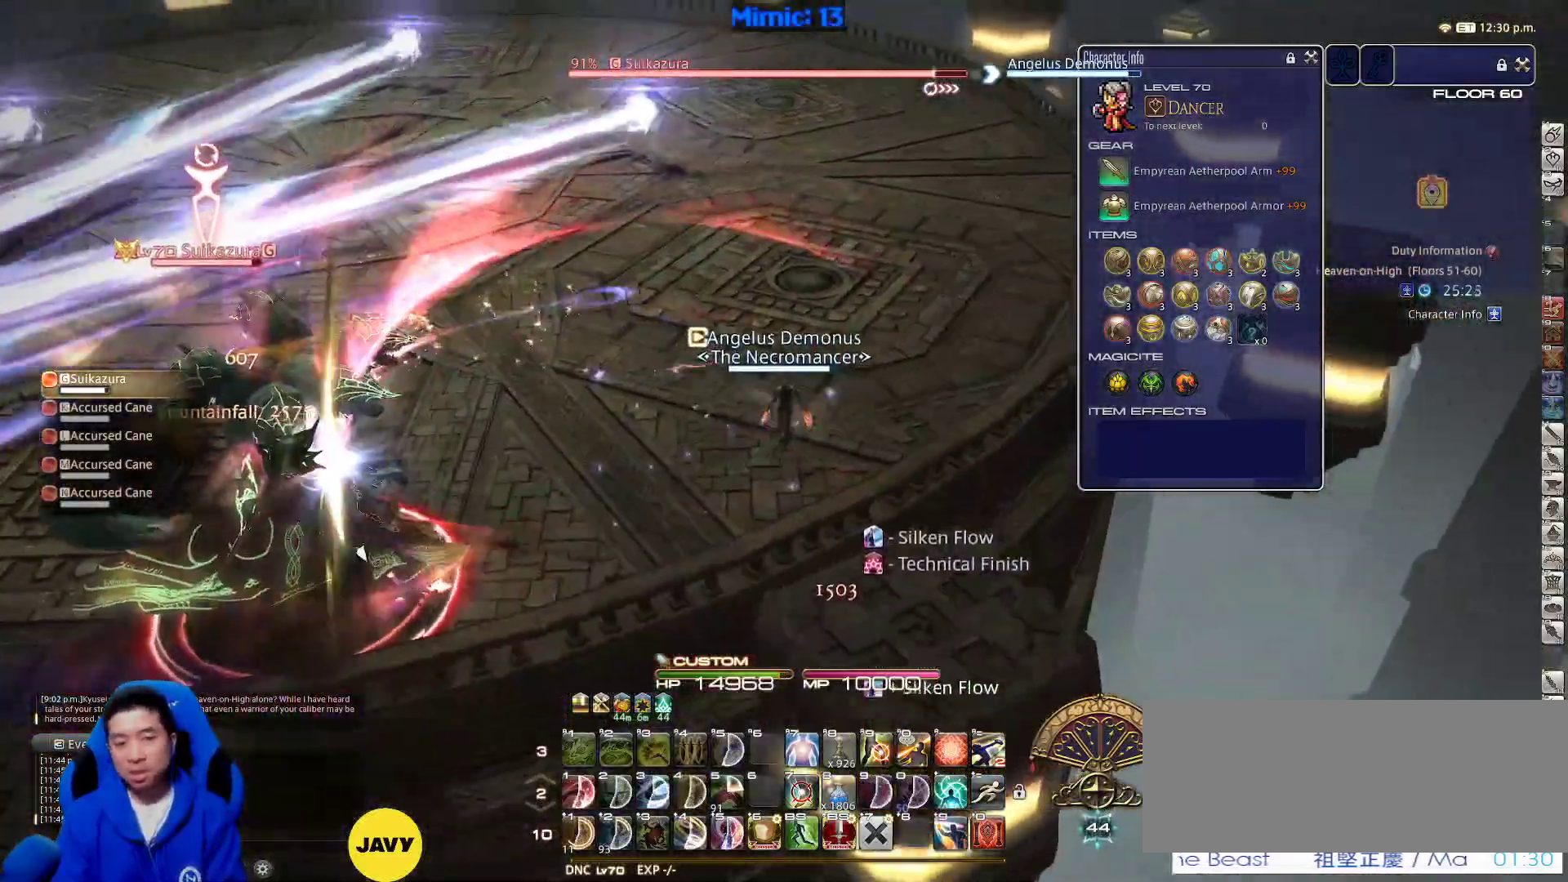
{"keys": ["p", "w"], "events": [[483, "p", "down"]]}
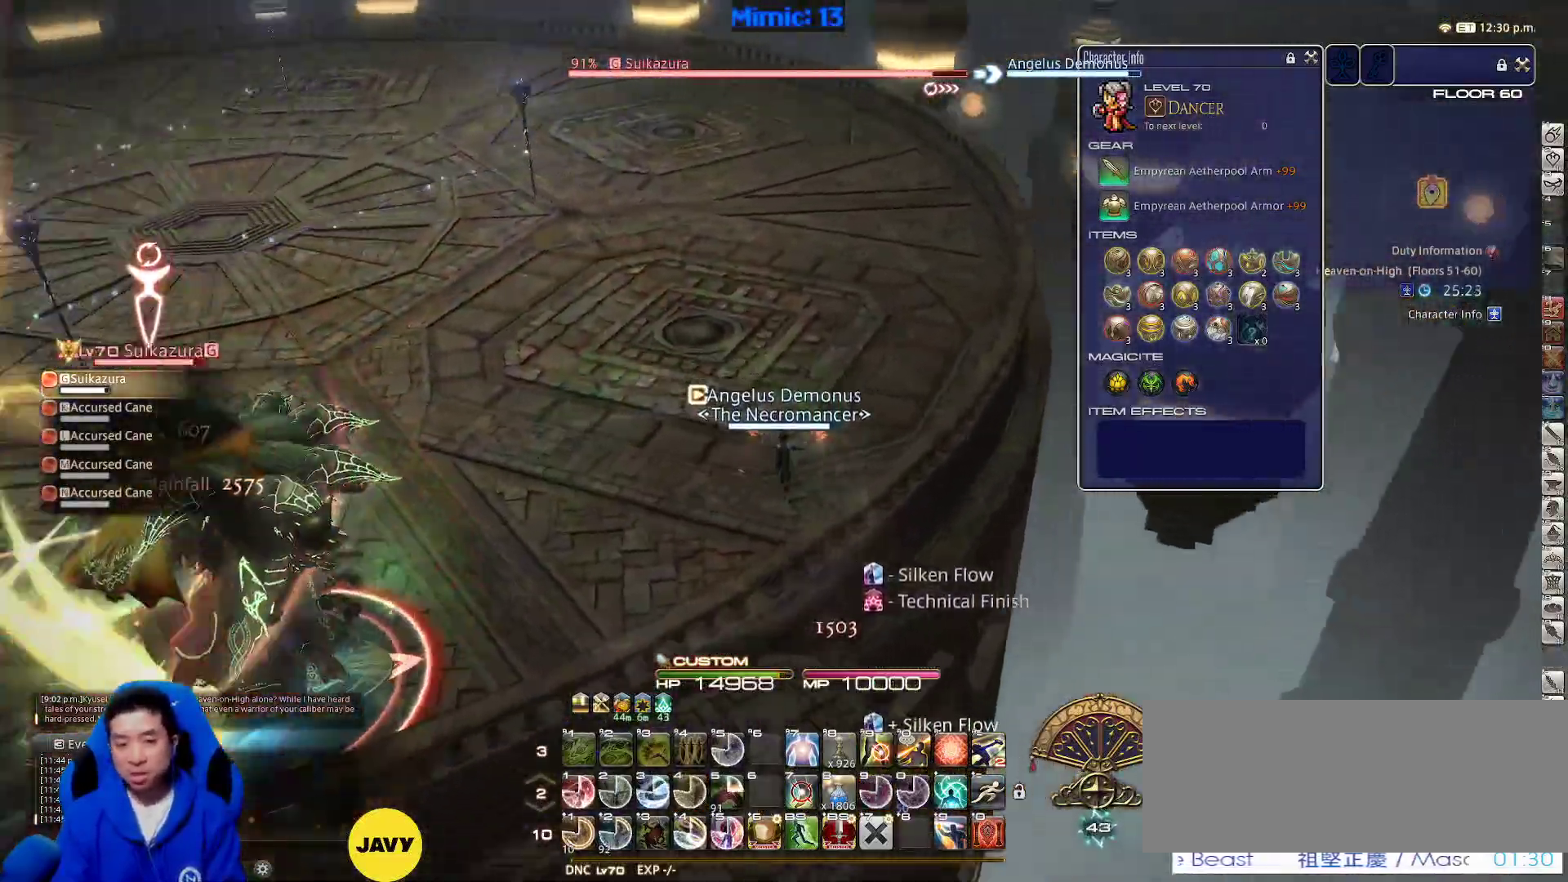
{"keys": ["w"], "events": [[33, "d", "down"], [67, "space", "down"], [217, "p", "up"], [217, "space", "up"], [267, "d", "up"]]}
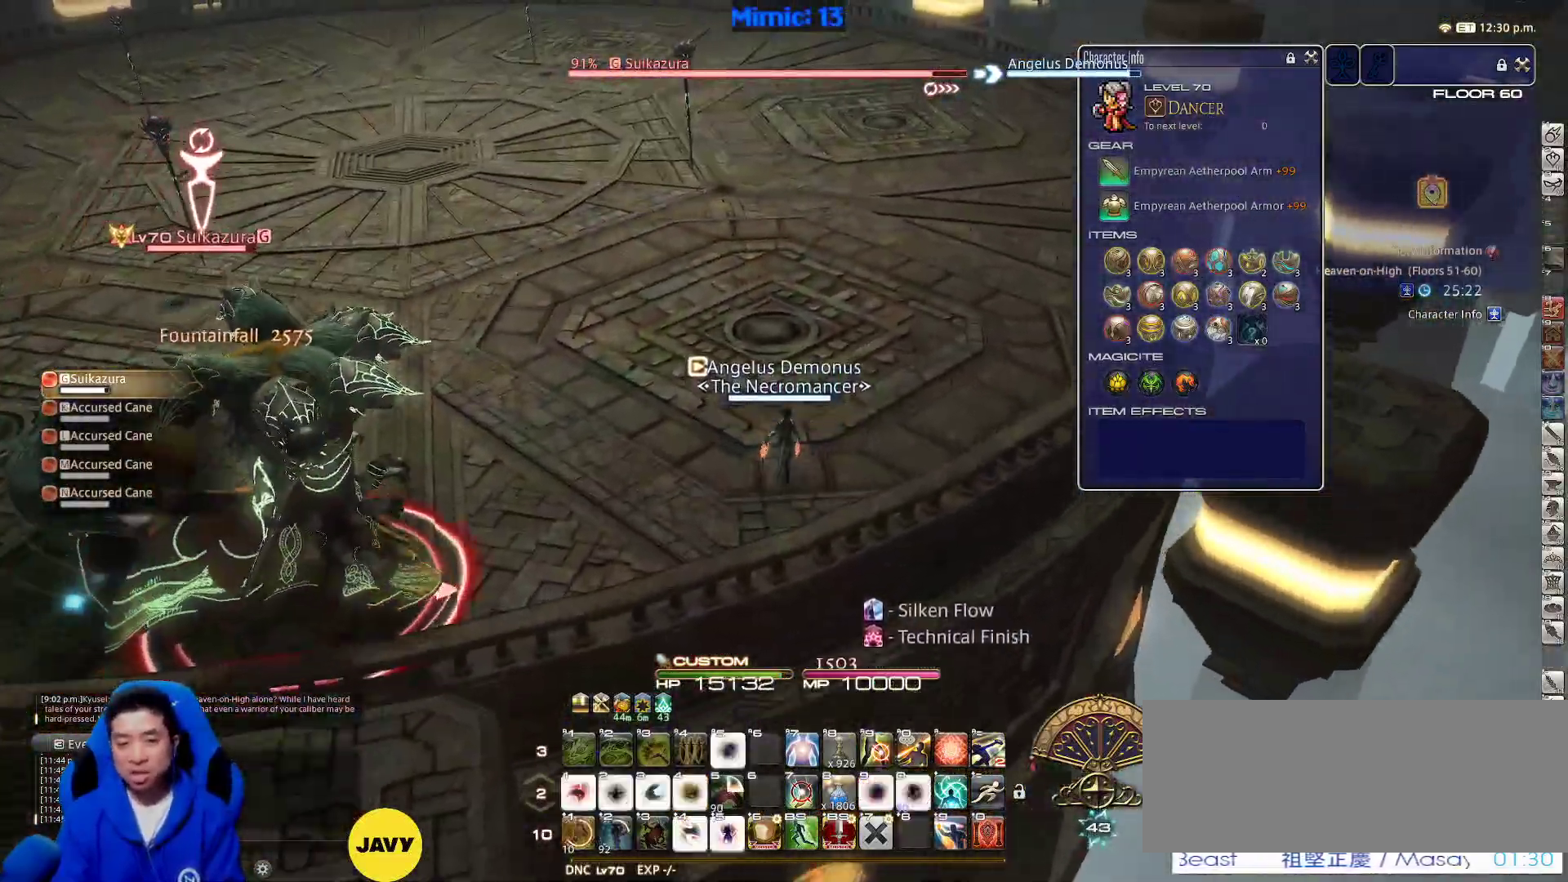
{"keys": ["1", "d", "w"], "events": [[33, "d", "down"], [167, "rbracket", "down"], [217, "lbracket", "down"], [317, "lbracket", "up"], [367, "rbracket", "up"], [400, "1", "down"]]}
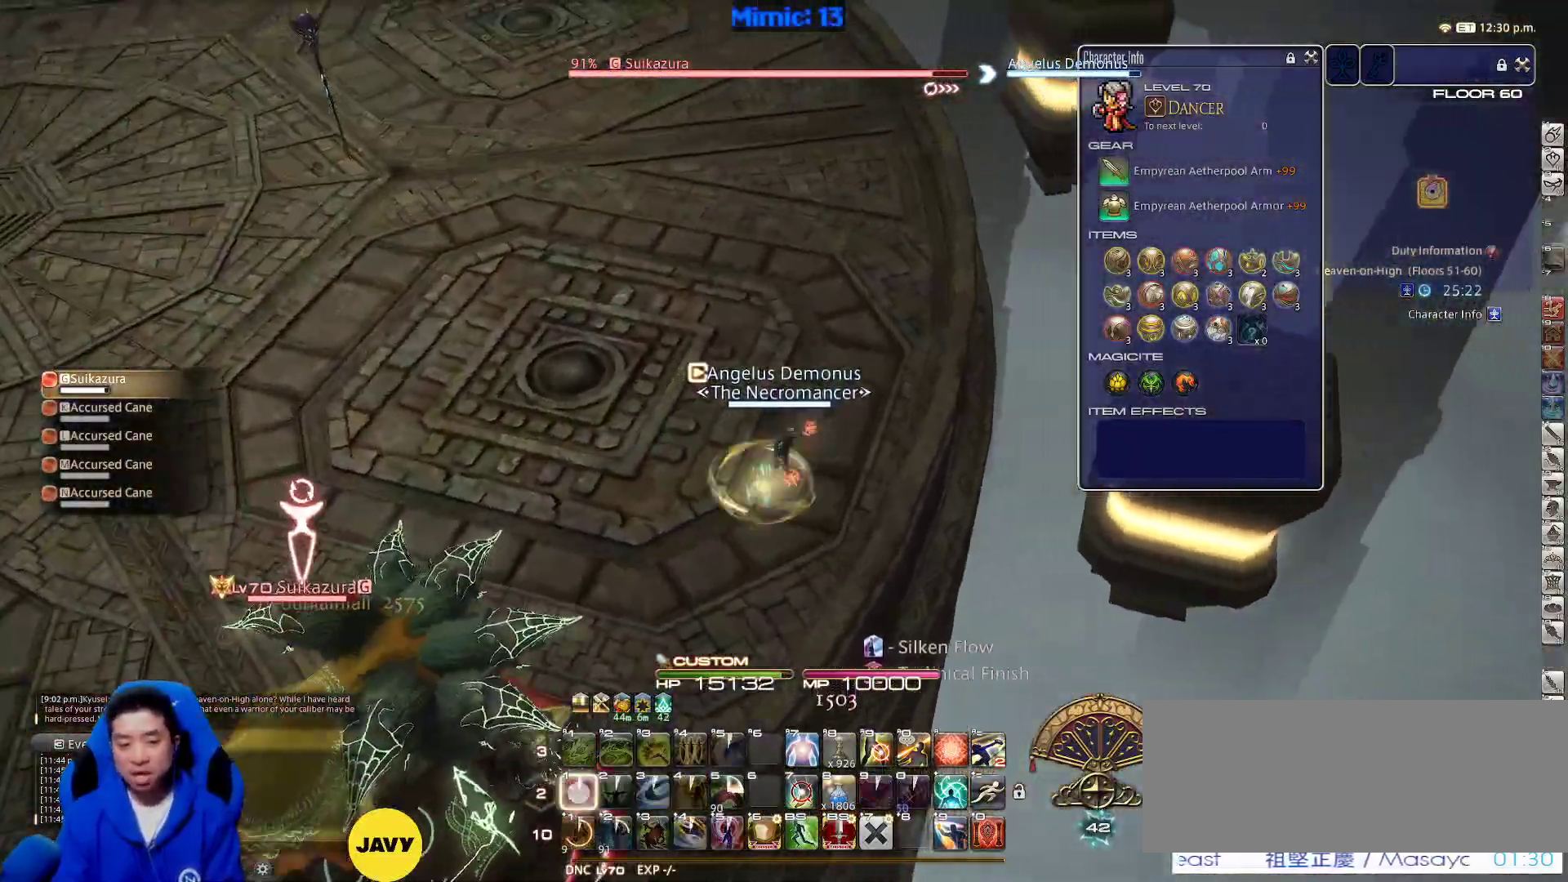
{"keys": ["w"], "events": [[50, "p", "down"], [150, "1", "up"], [183, "space", "down"], [283, "p", "up"], [283, "space", "up"], [333, "d", "up"]]}
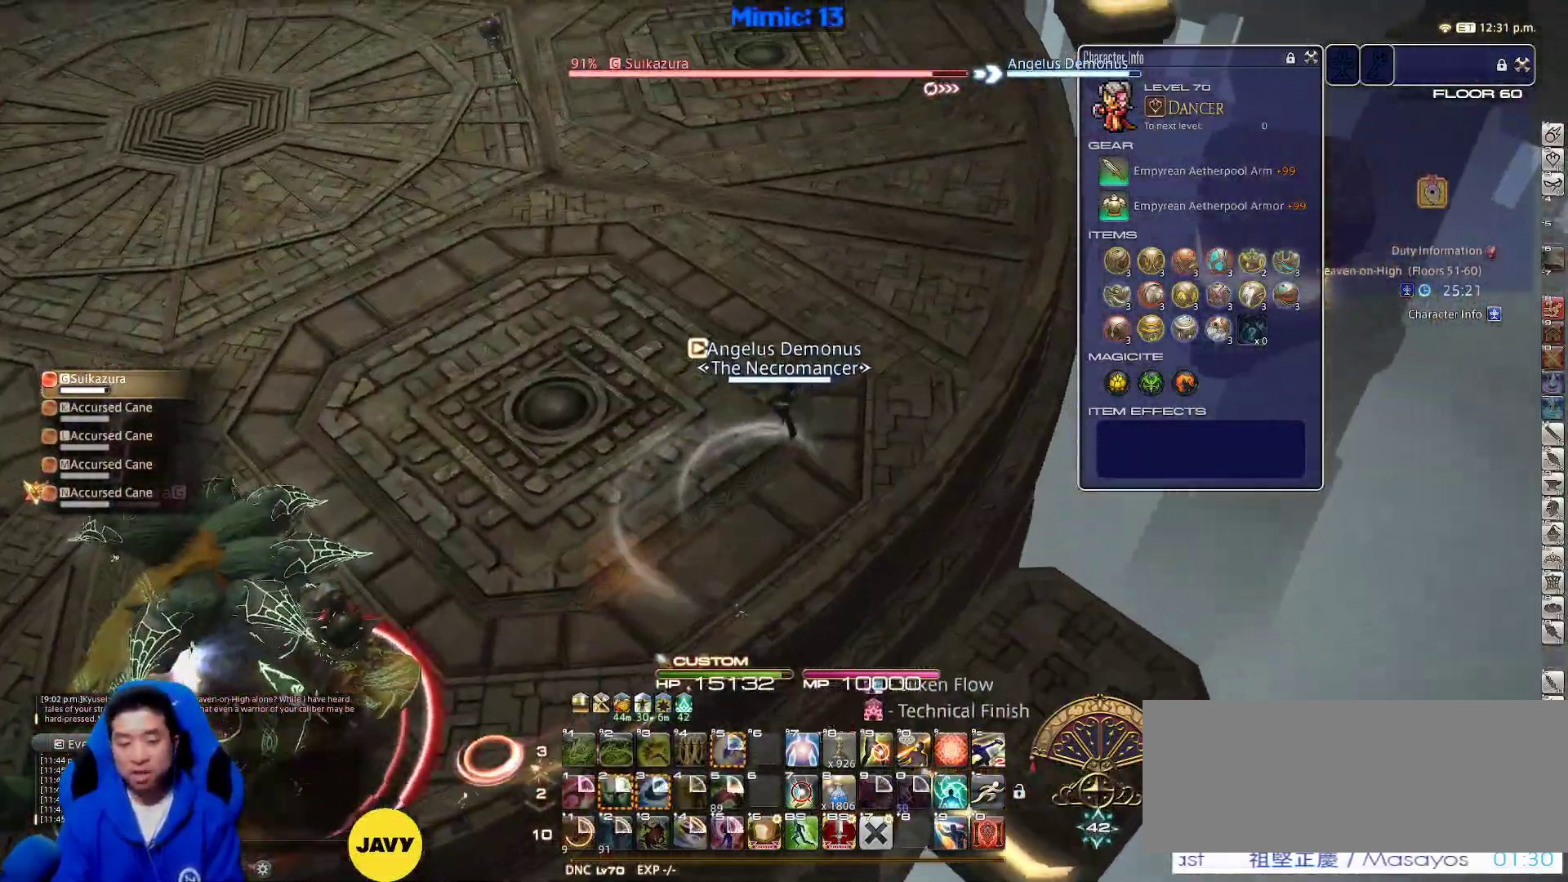
{"keys": ["d", "p", "space", "w"], "events": [[300, "p", "down"], [333, "p", "up"], [400, "minus", "down"], [400, "p", "down"], [433, "d", "down"], [483, "minus", "up"], [483, "space", "down"]]}
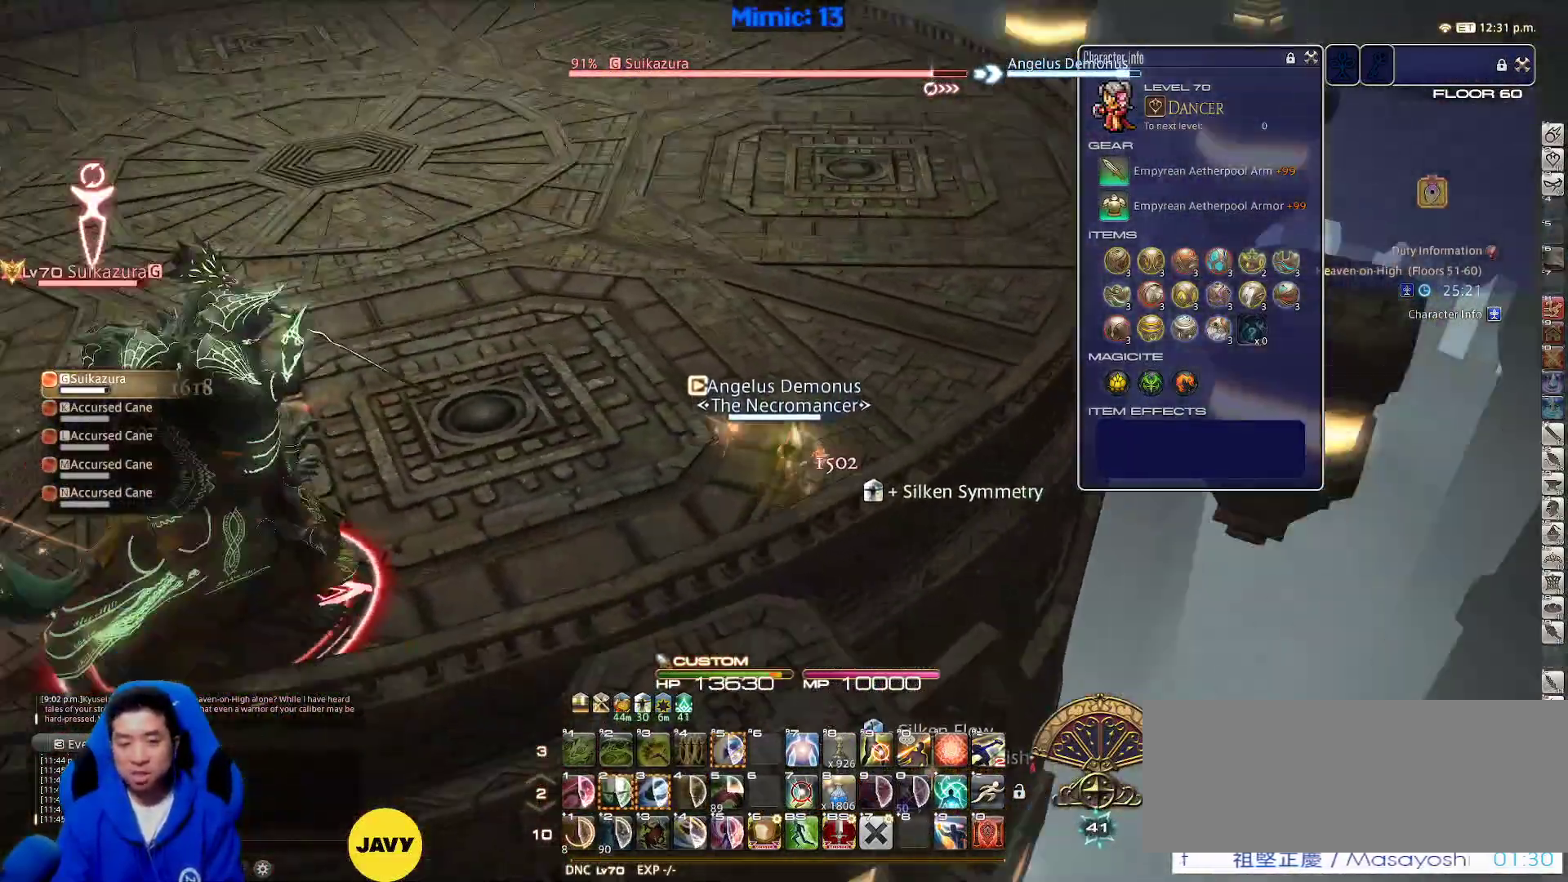
{"keys": ["w"], "events": [[33, "p", "up"], [133, "space", "up"], [183, "d", "up"]]}
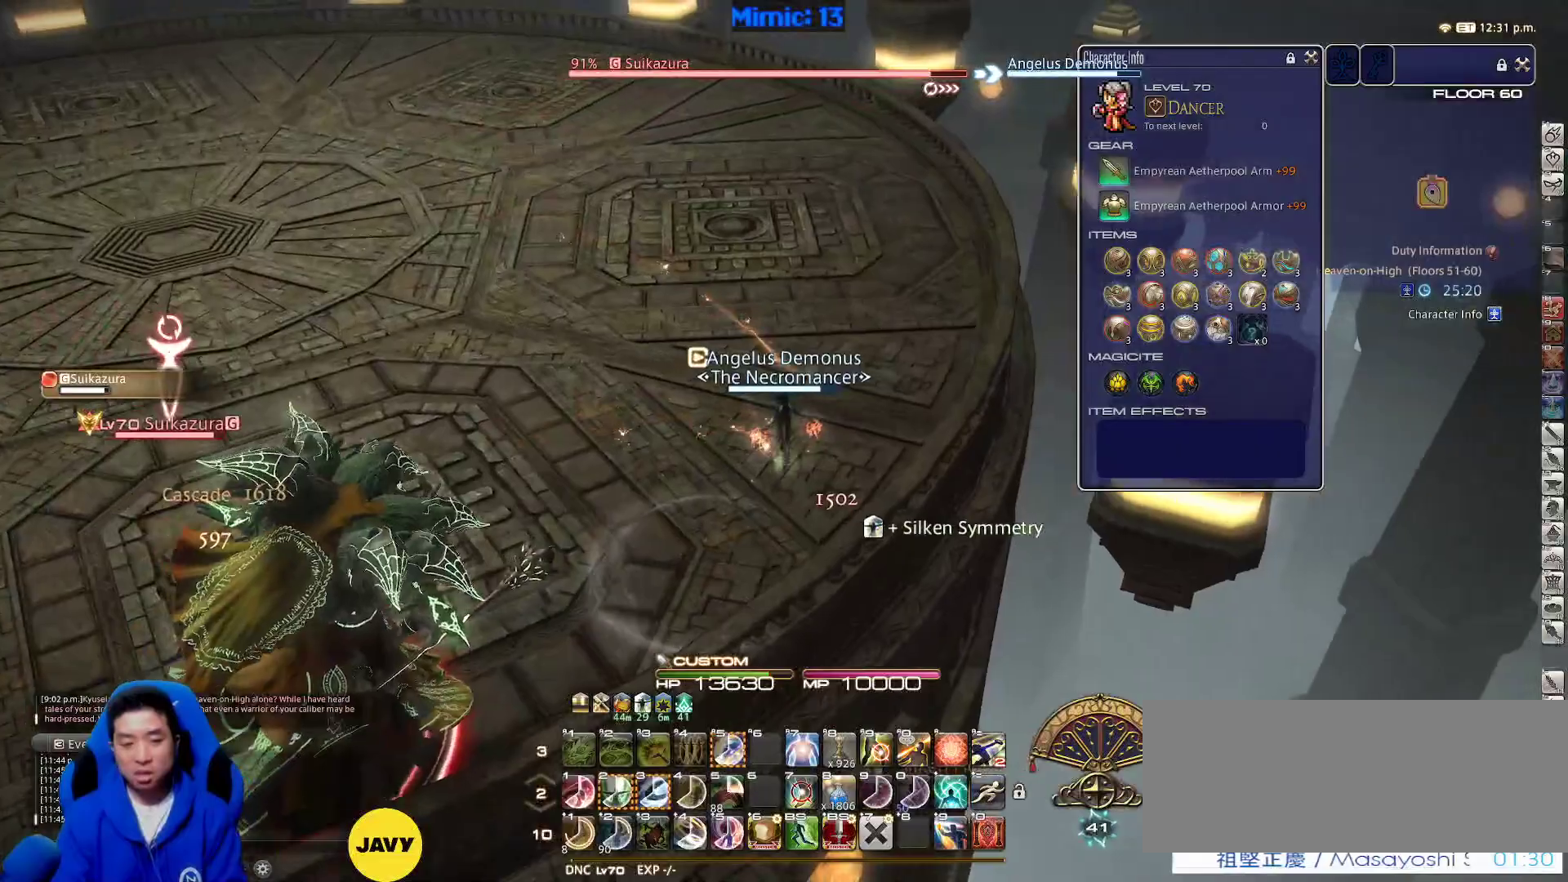
{"keys": ["d", "w"], "events": [[183, "p", "down"], [283, "d", "down"], [283, "p", "up"], [333, "p", "down"], [333, "space", "down"], [467, "p", "up"], [467, "space", "up"]]}
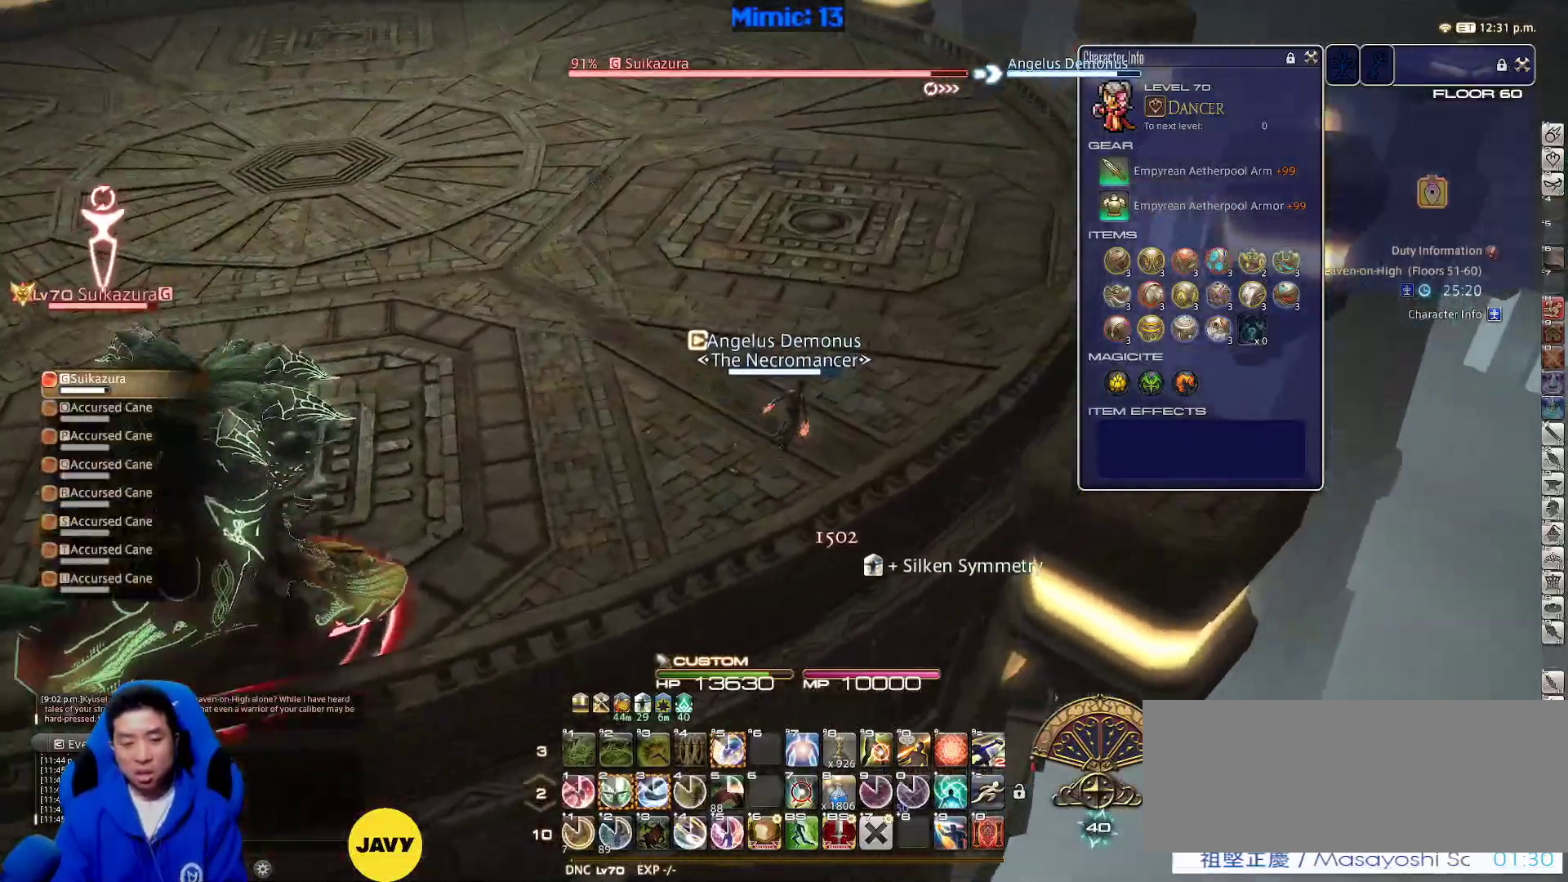
{"keys": ["d", "p", "w"], "events": [[300, "2", "down"], [383, "2", "up"], [383, "p", "down"]]}
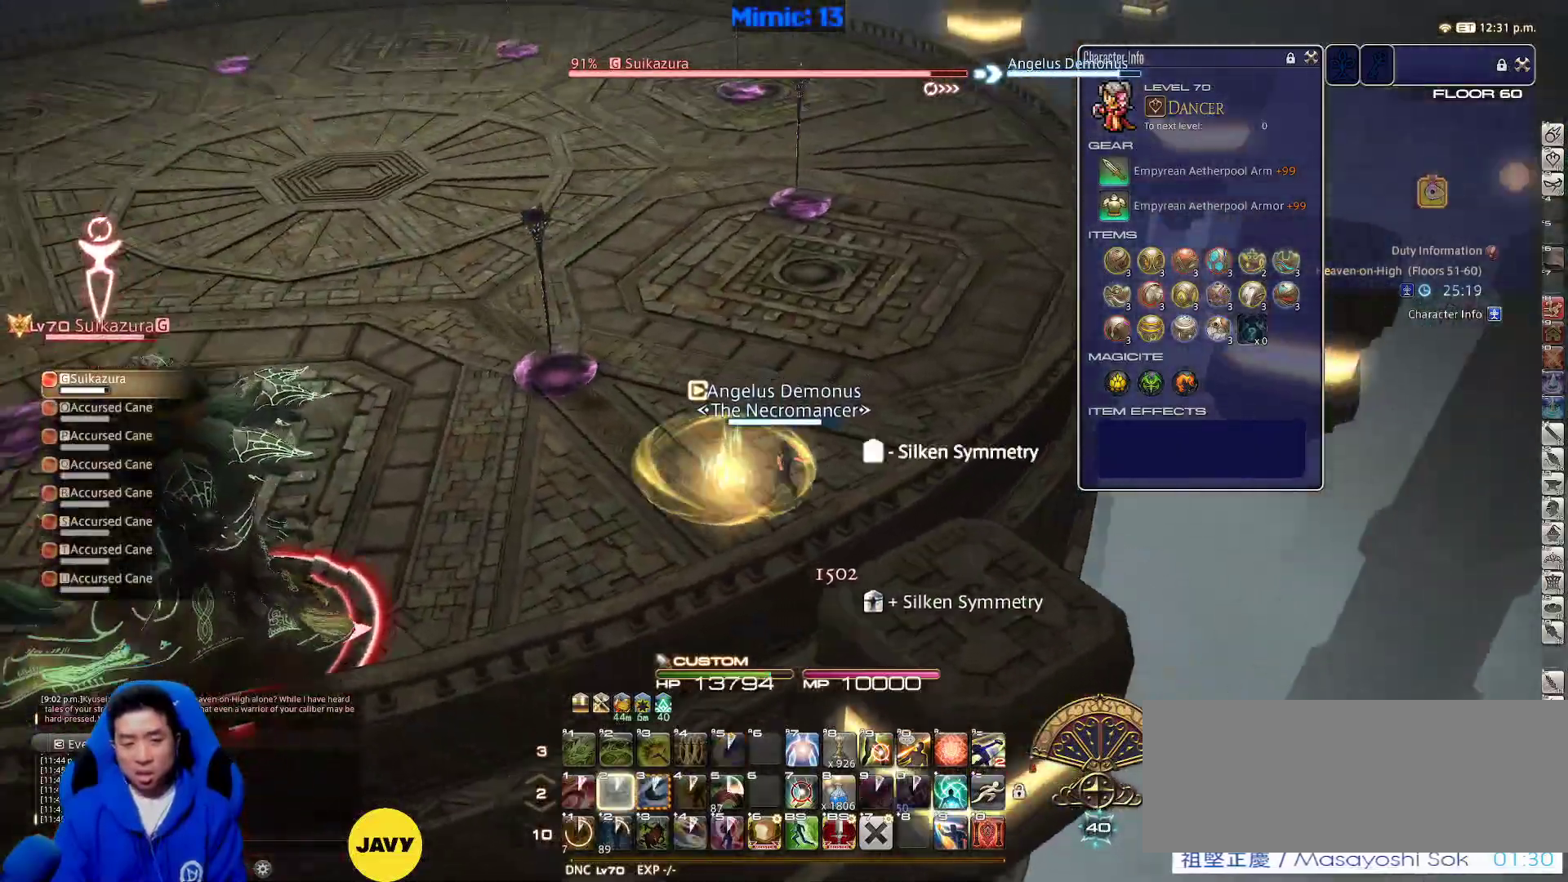
{"keys": ["d", "w"], "events": [[33, "p", "up"], [67, "p", "down"], [117, "space", "down"], [167, "p", "up"], [233, "space", "up"]]}
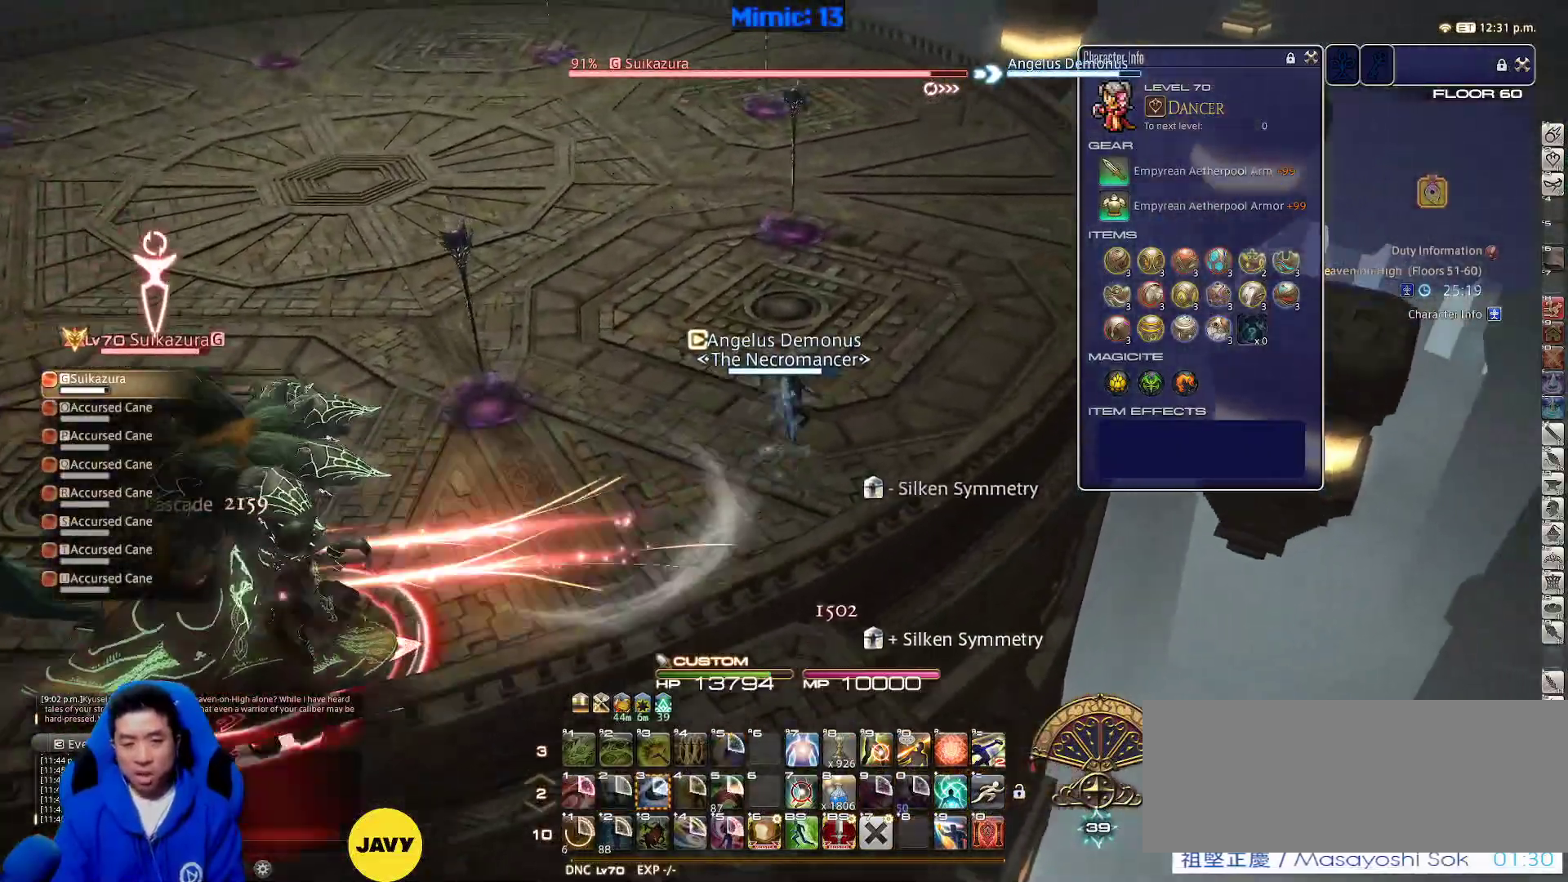
{"keys": ["d", "w"], "events": []}
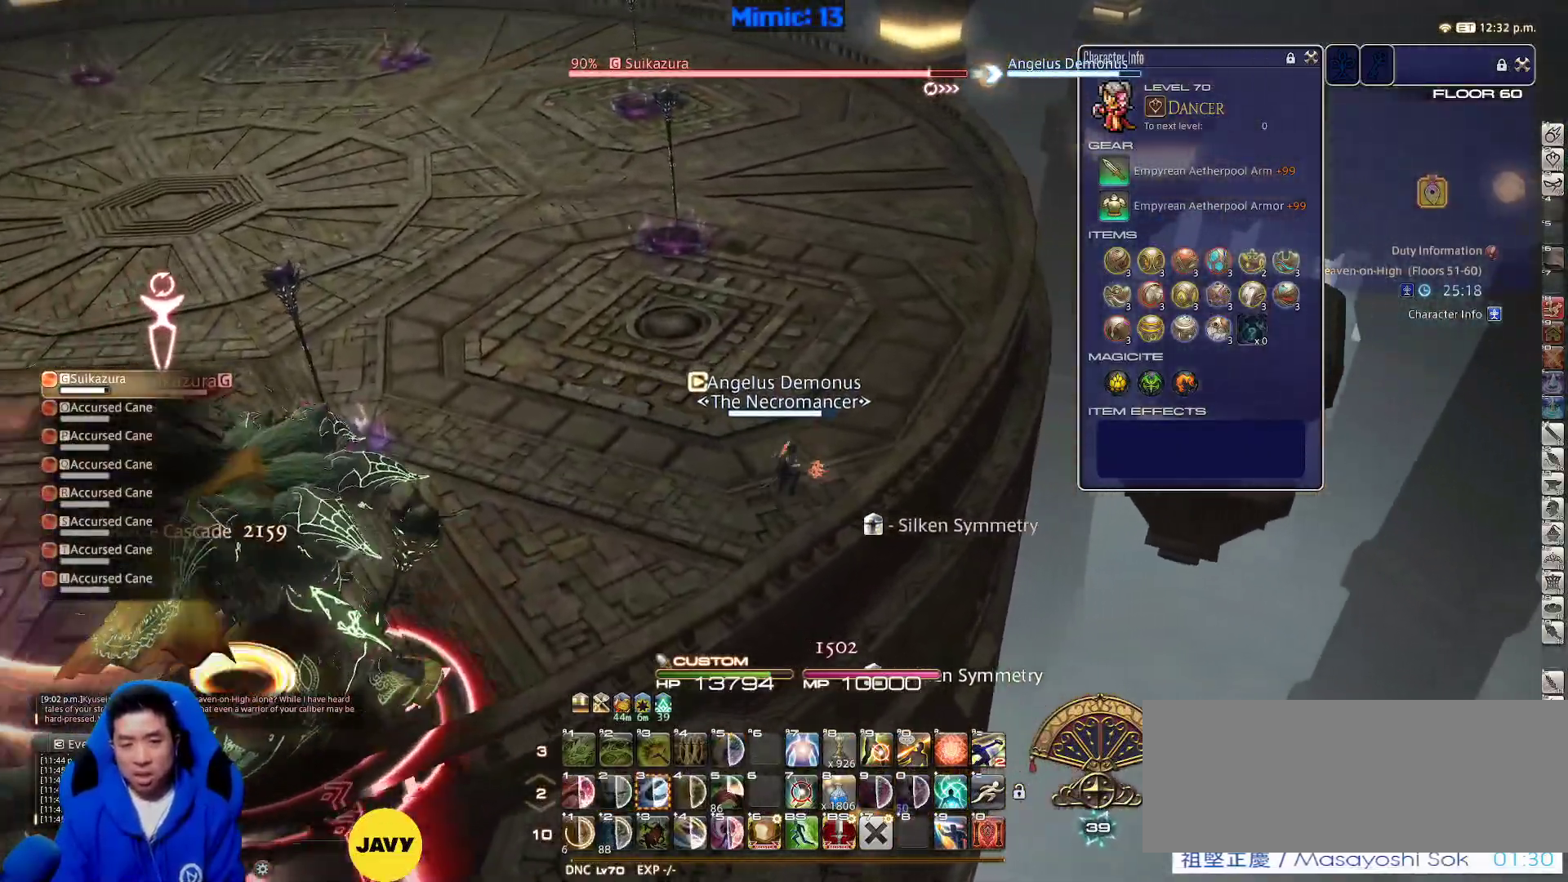
{"keys": ["d", "w"], "events": []}
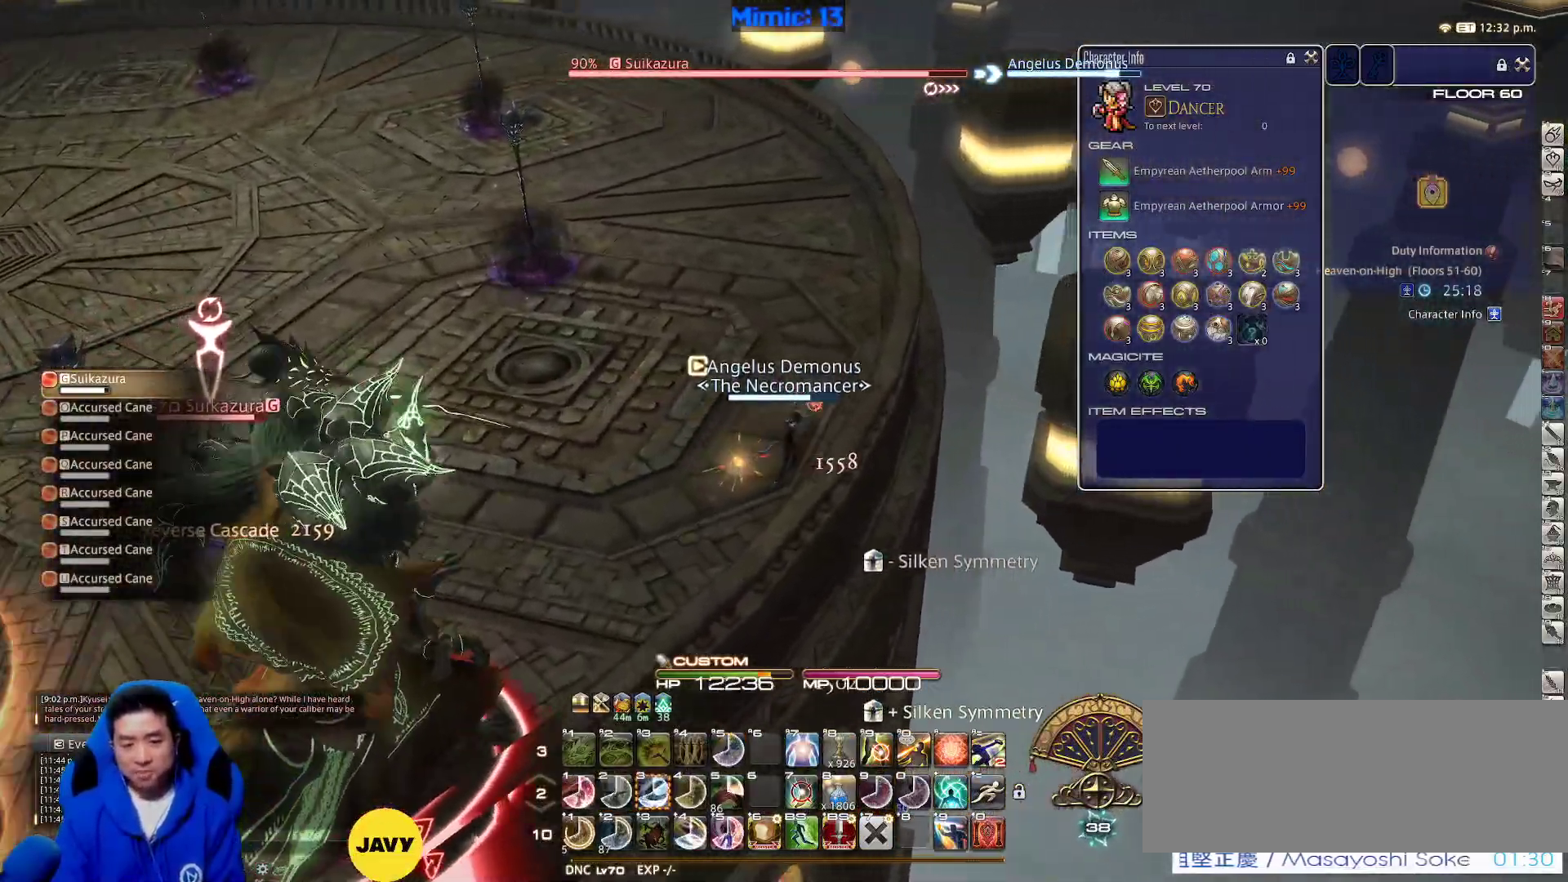
{"keys": ["p", "w"], "events": [[267, "d", "up"], [450, "p", "down"]]}
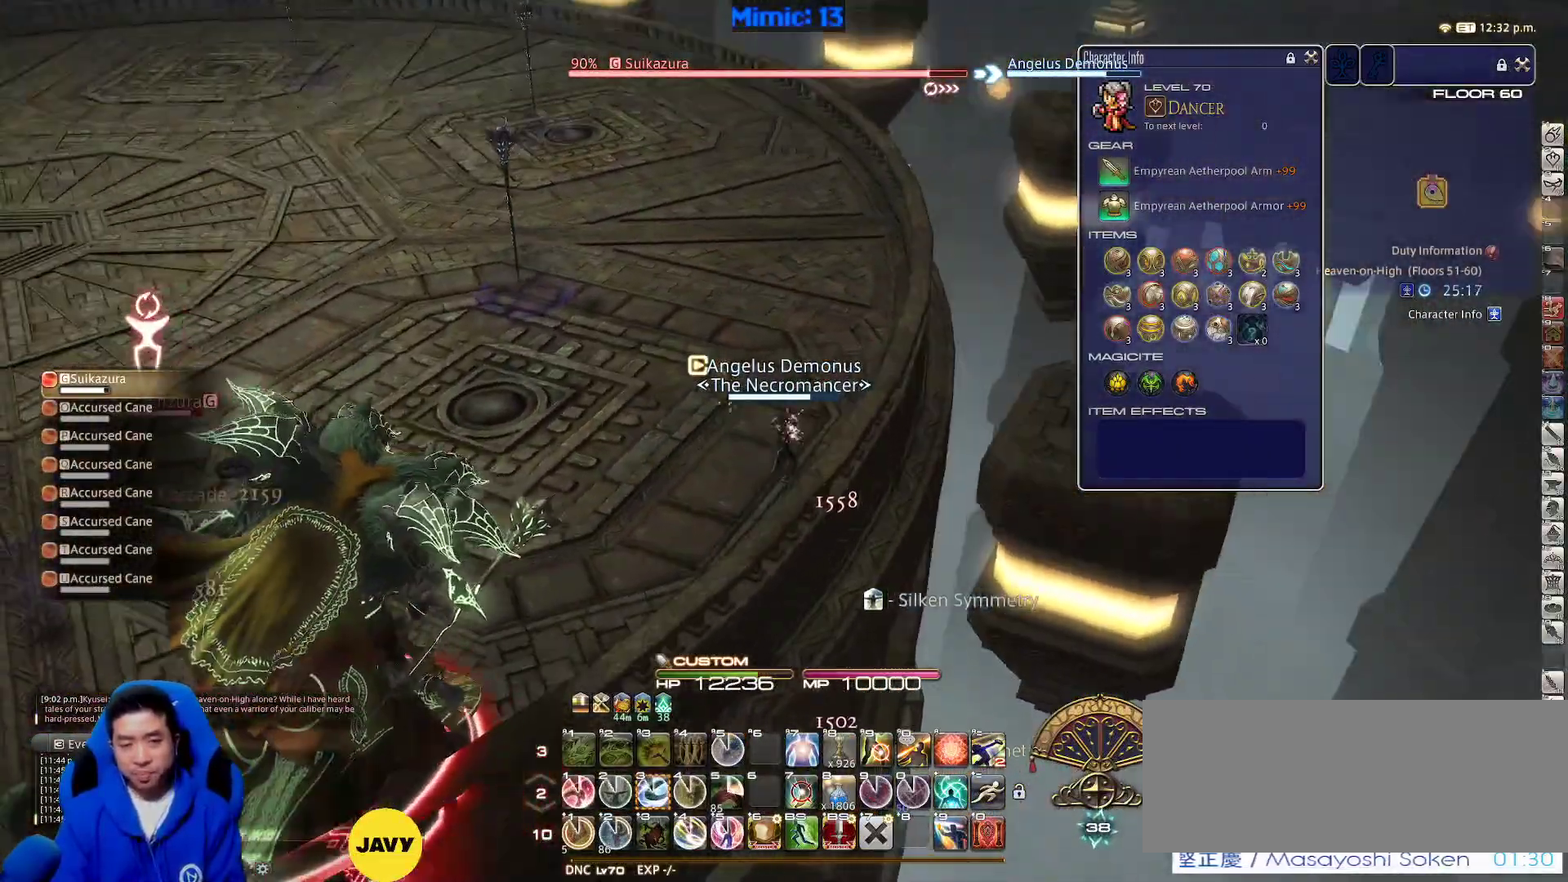
{"keys": ["w"], "events": [[50, "p", "up"], [250, "3", "down"], [433, "3", "up"]]}
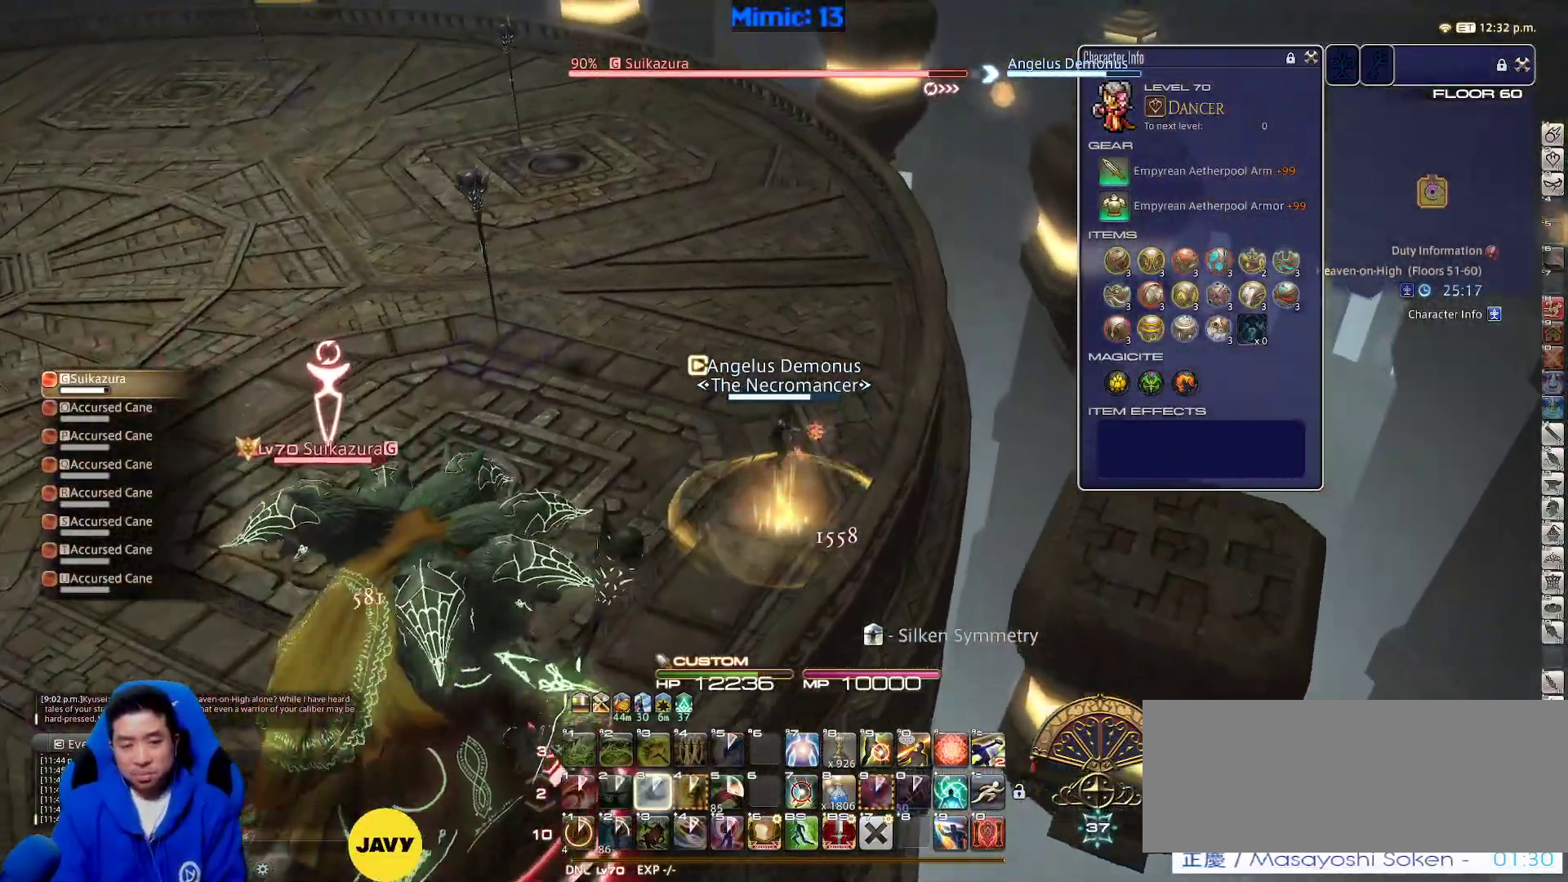
{"keys": ["d", "w"], "events": [[100, "p", "down"], [250, "p", "up"], [350, "d", "down"]]}
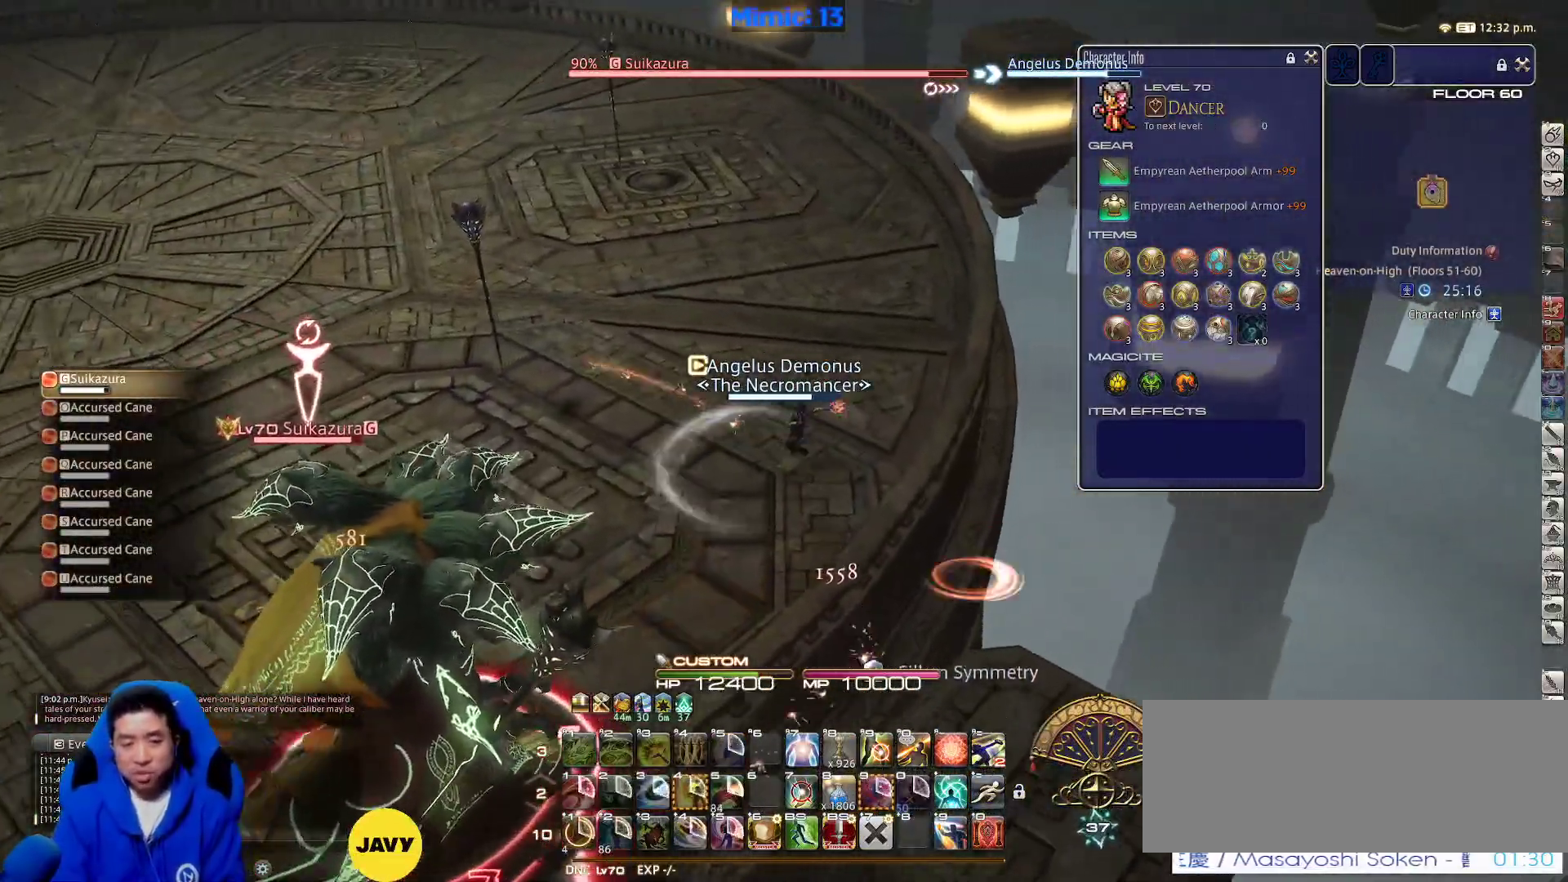
{"keys": ["w"], "events": [[83, "d", "up"]]}
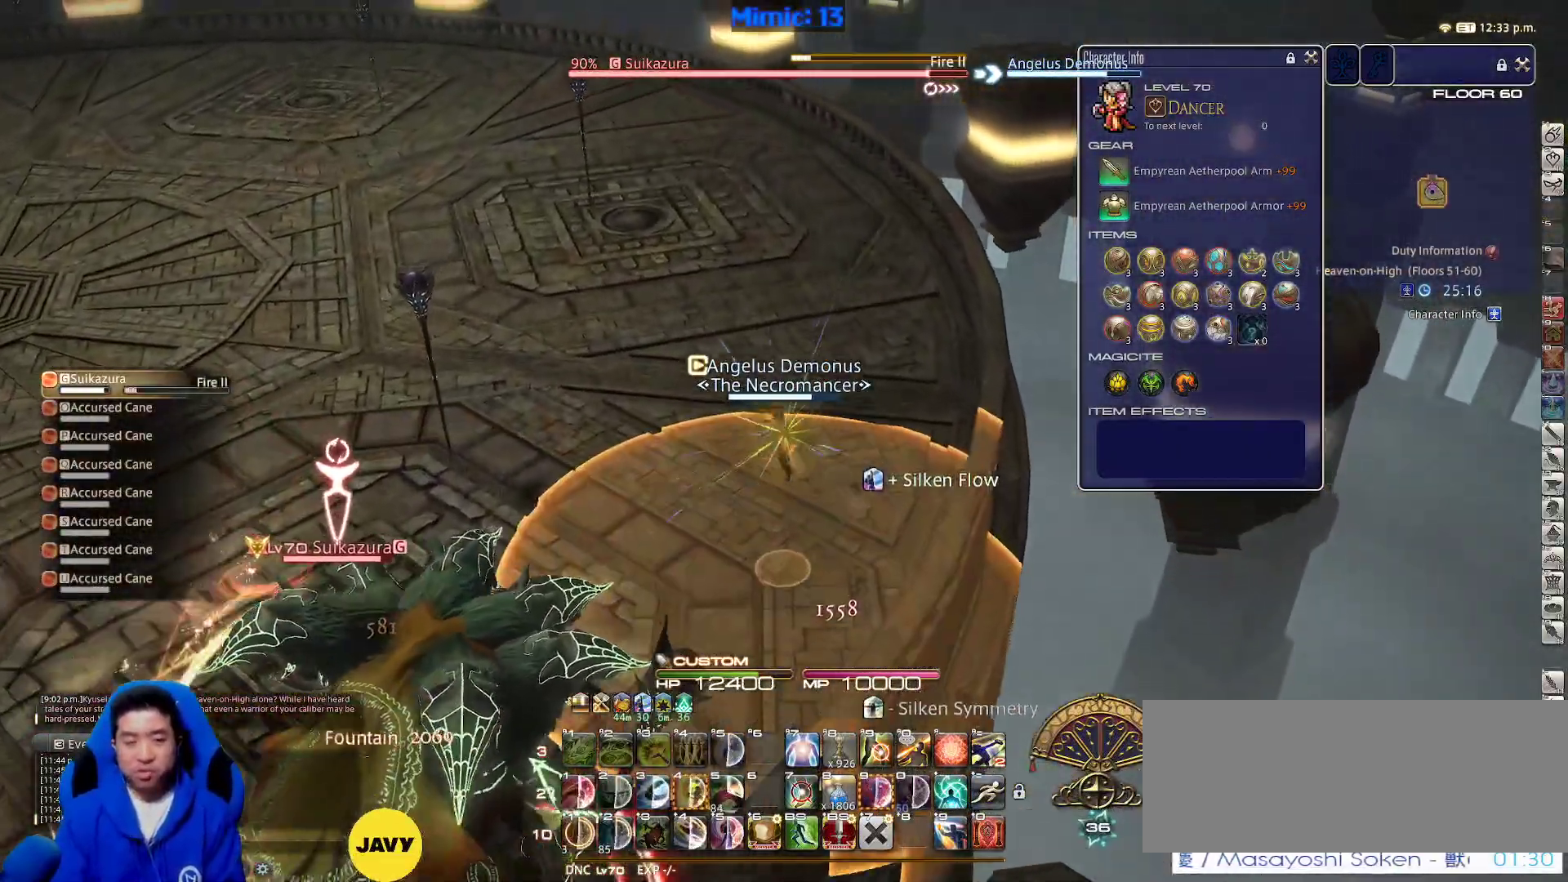
{"keys": ["w"], "events": [[283, "p", "down"], [333, "lbracket", "down"], [367, "lbracket", "up"], [367, "p", "up"]]}
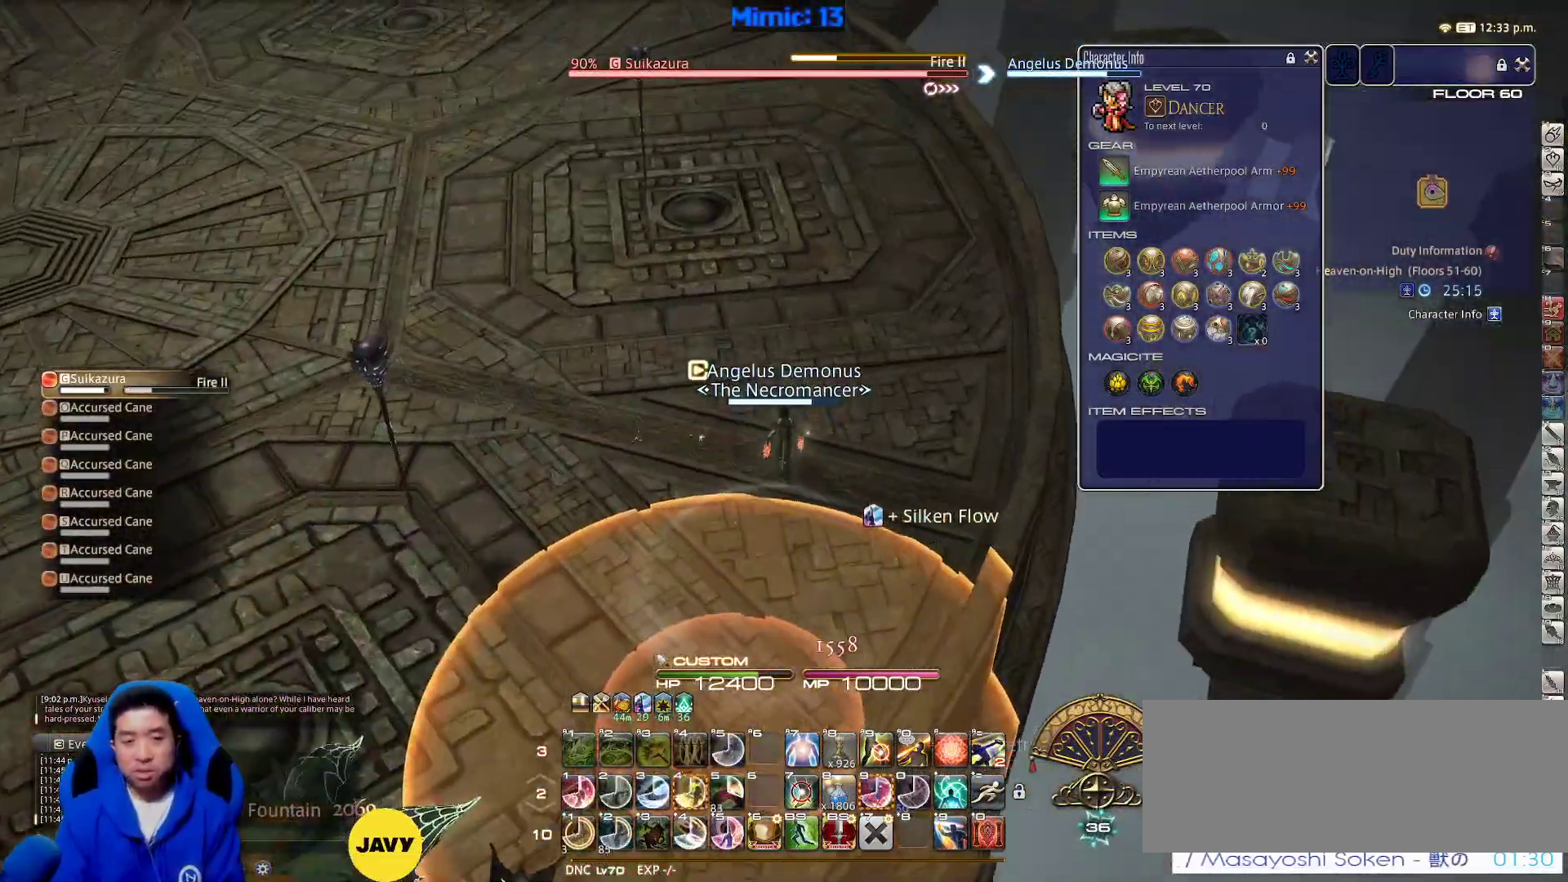
{"keys": ["w"], "events": []}
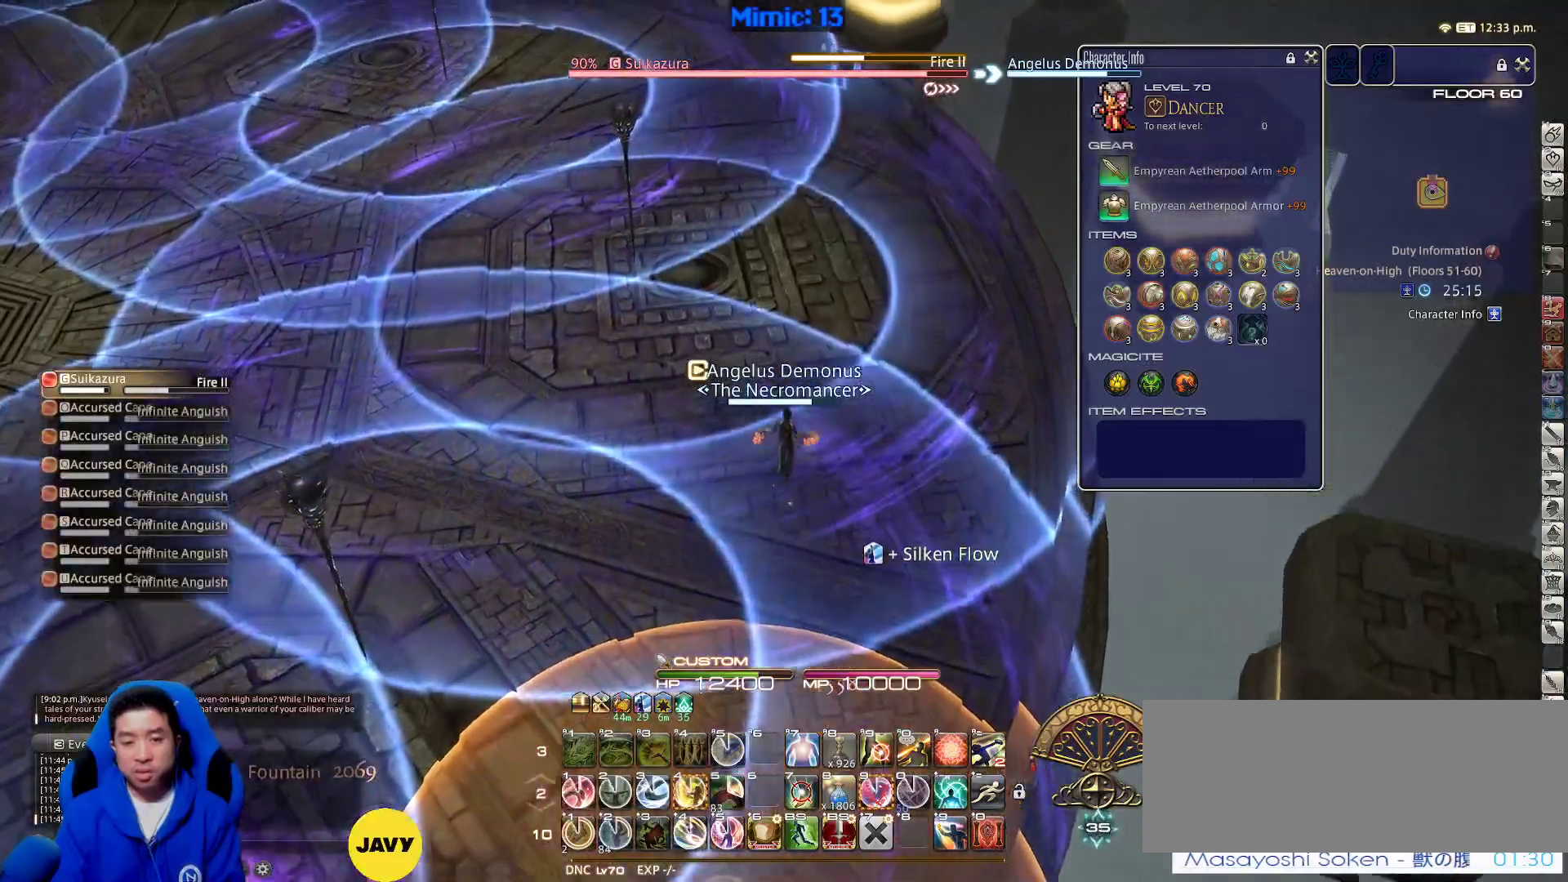
{"keys": ["d", "p", "w"], "events": [[217, "4", "down"], [317, "4", "up"], [400, "p", "down"], [450, "d", "down"]]}
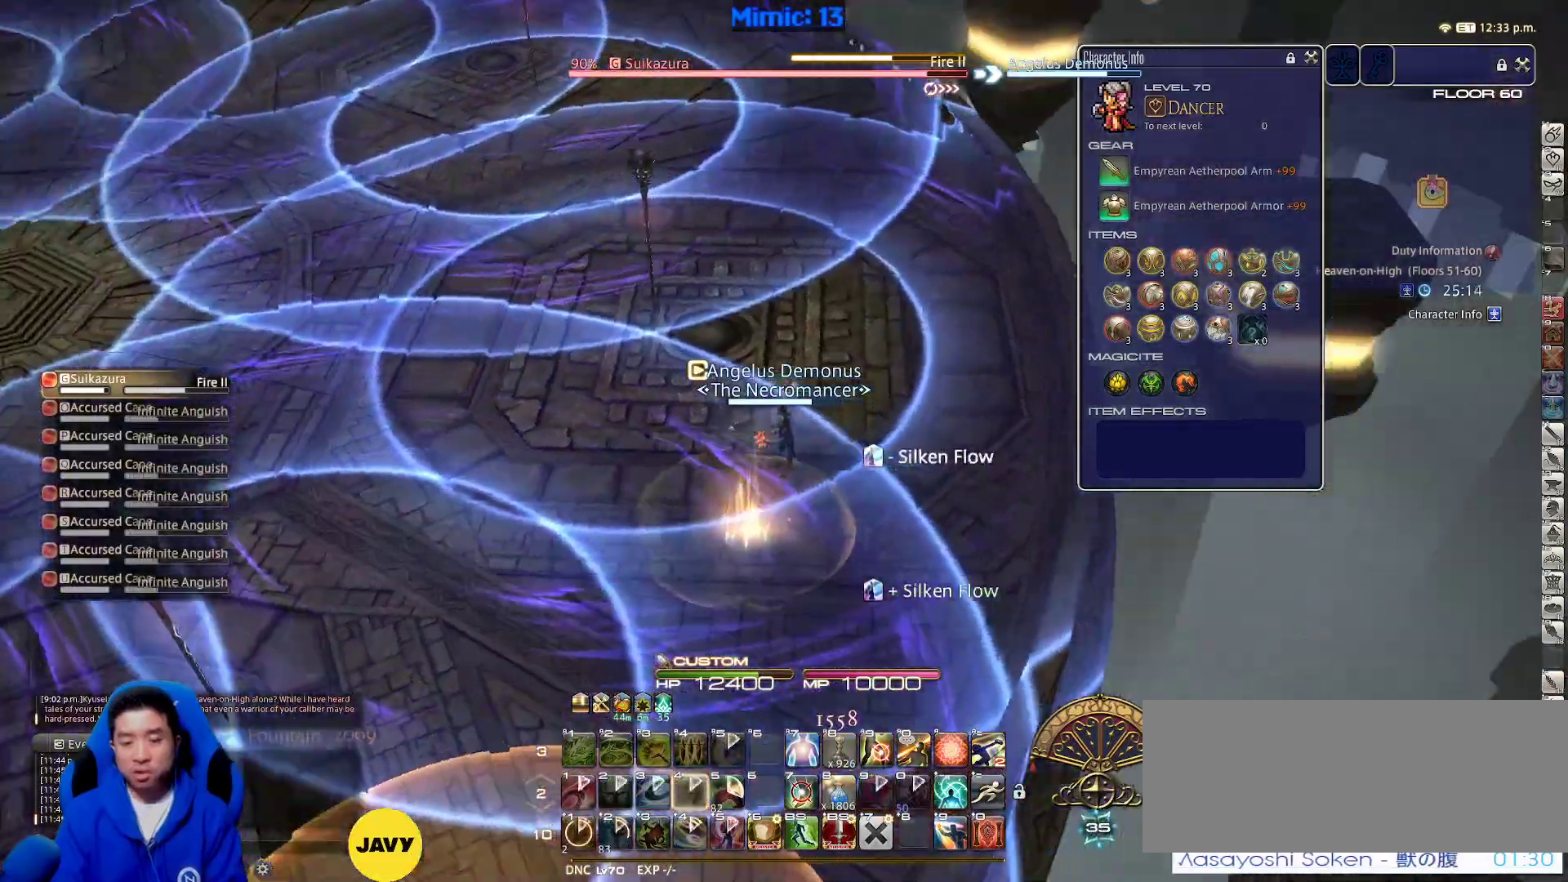
{"keys": ["d", "p", "w"], "events": []}